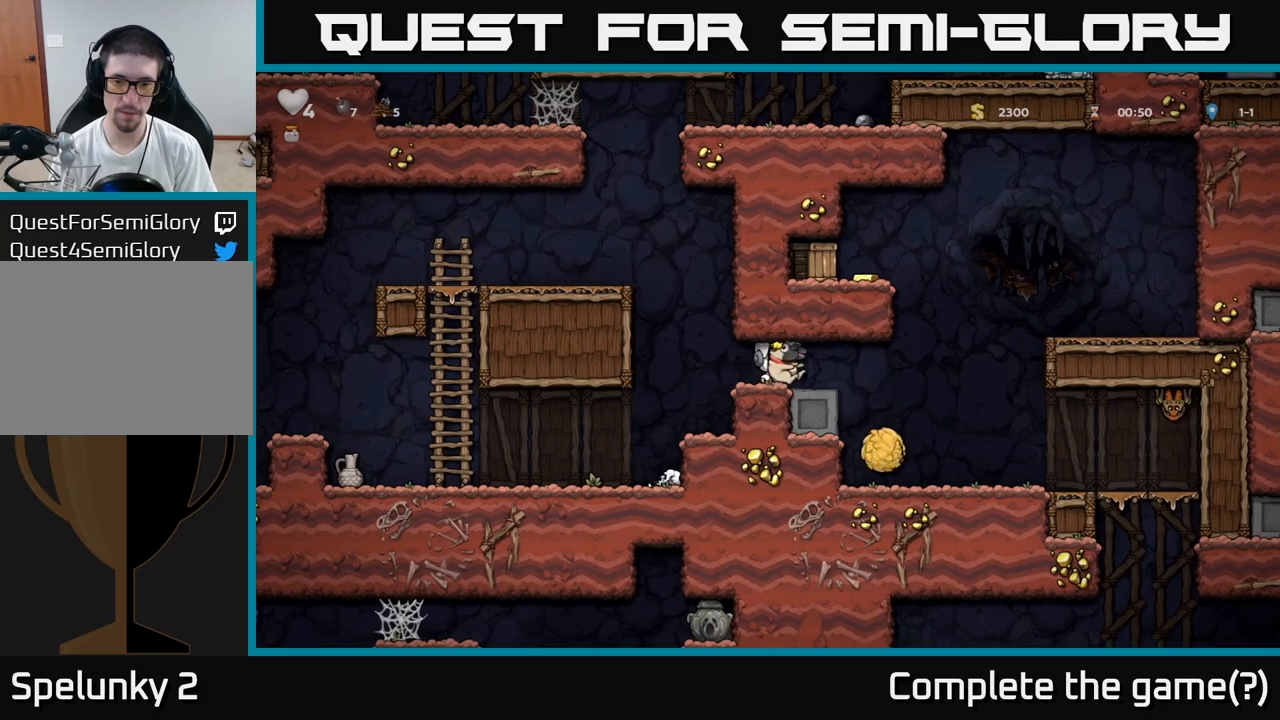
Gameplay with a controller (Xbox layout); each line is a JSON object with the inputs held at the frame after it (dt_ms = milliseconds from this image to that frame). "events" lists button and stick changes between this image and that frame as [ms after this image, input, new state], when the widget could be followed in between. Not read: right_stick.
{"dt_ms": 500, "buttons": ["A"], "left_stick": "right", "events": [[167, "left_stick", "left"], [217, "left_stick", "center"], [383, "A", "down"], [417, "left_stick", "right"]]}
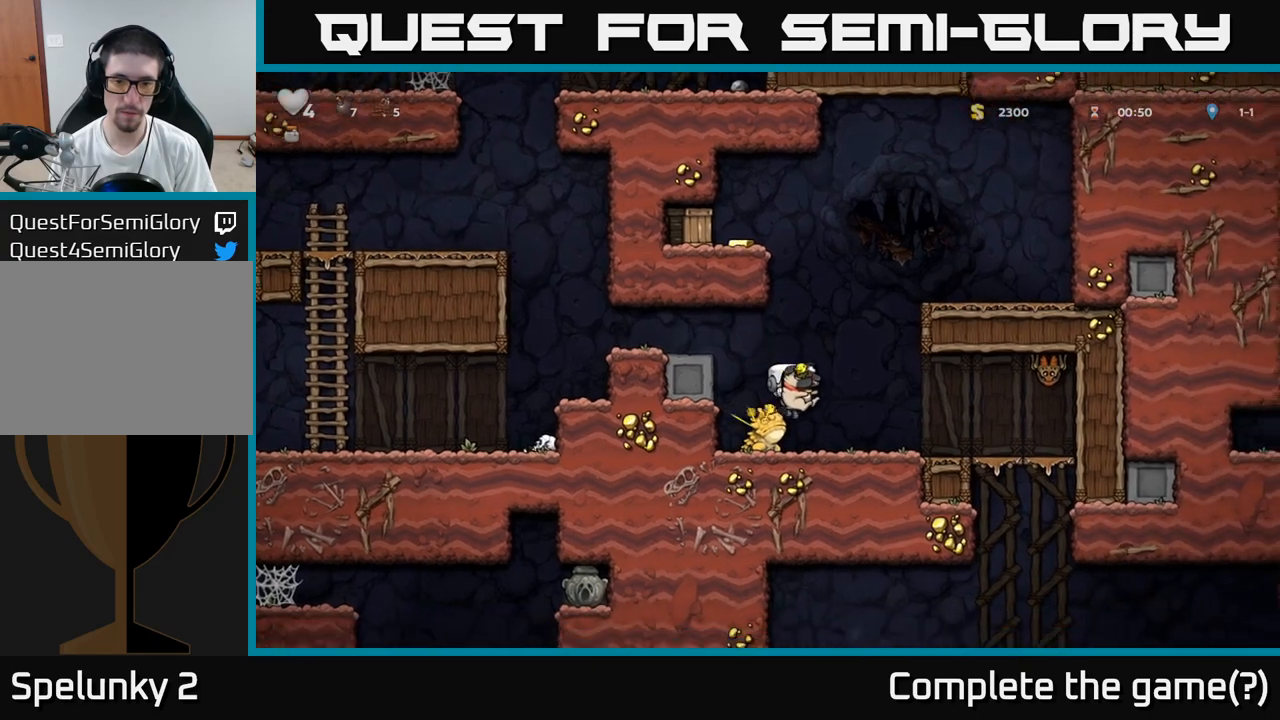
{"dt_ms": 1000, "buttons": ["A"], "left_stick": "left"}
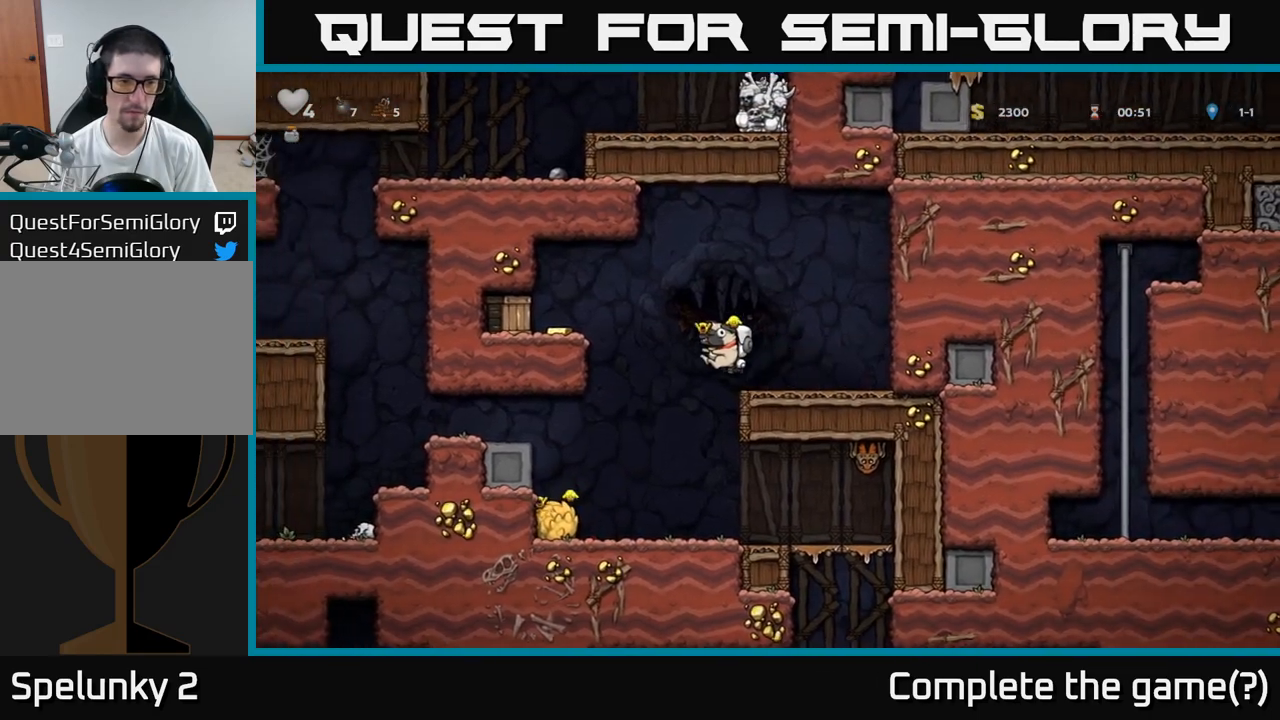
{"dt_ms": 500, "buttons": ["X"], "left_stick": "center", "events": [[117, "A", "up"], [333, "left_stick", "center"], [417, "X", "down"]]}
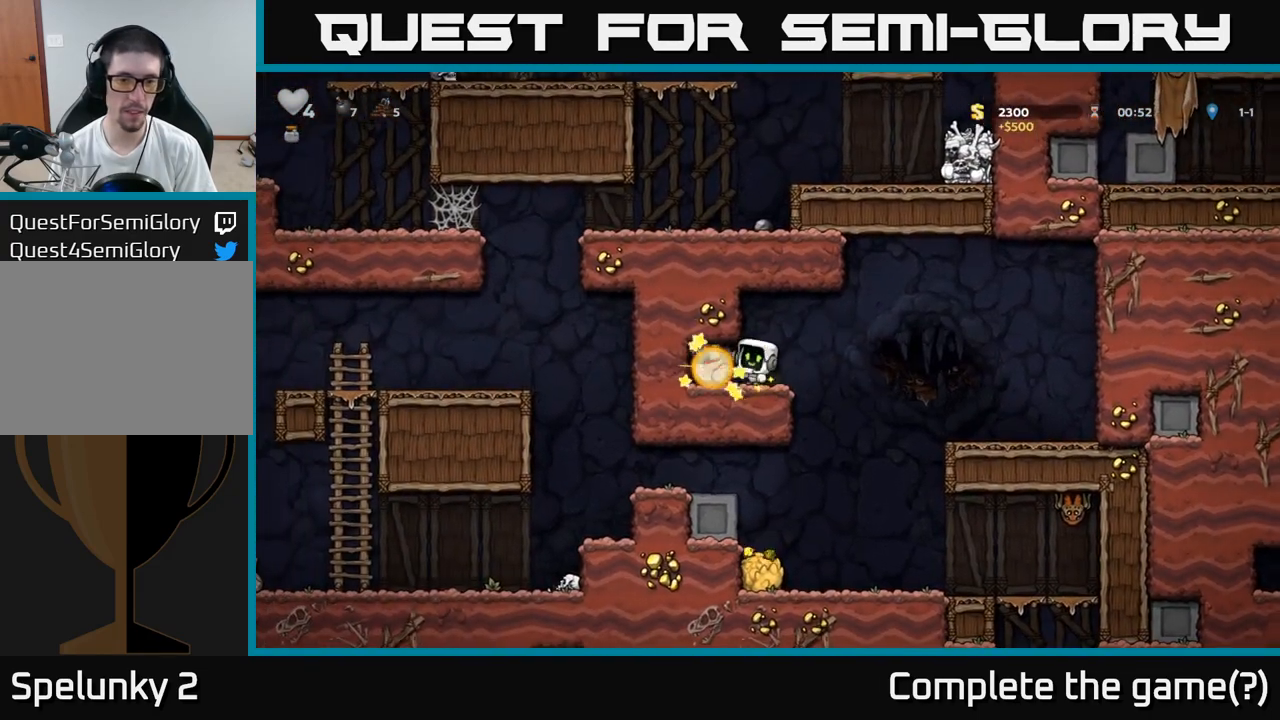
{"dt_ms": 500, "buttons": [], "left_stick": "left", "events": [[33, "X", "up"], [233, "left_stick", "left"]]}
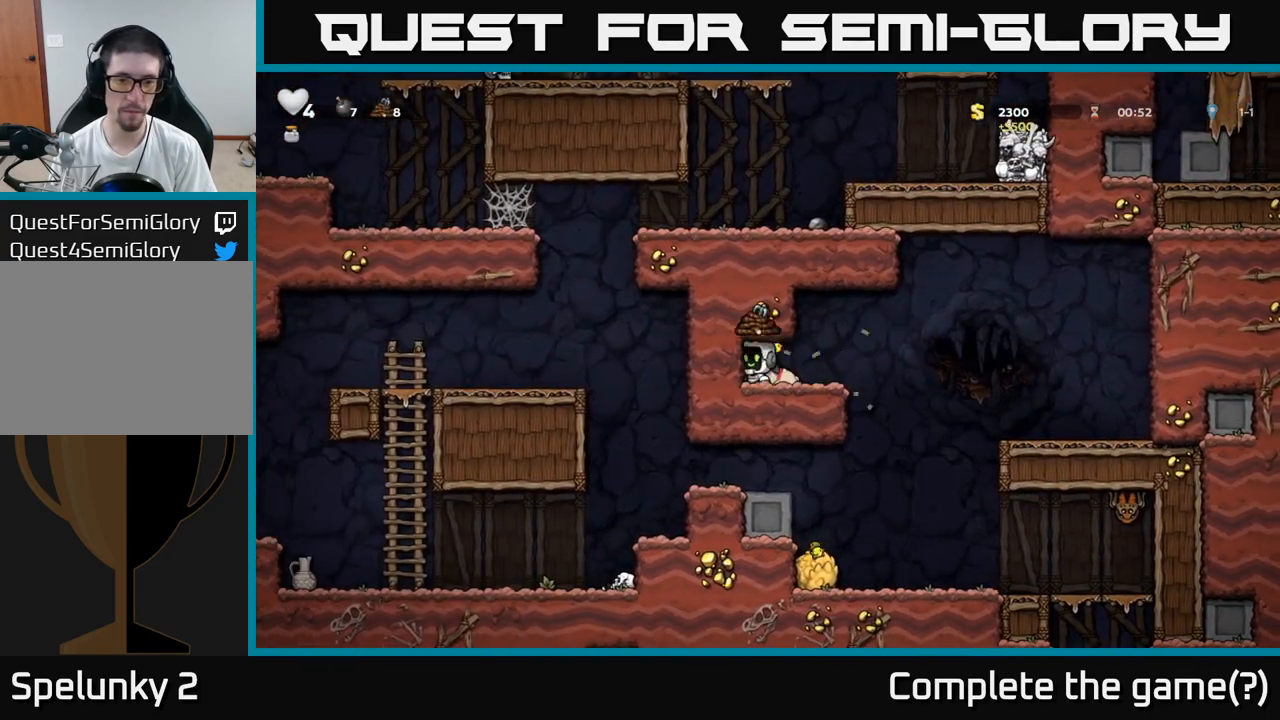
{"dt_ms": 500, "buttons": [], "left_stick": "center", "events": [[133, "left_stick", "down-left"], [217, "X", "down"], [350, "X", "up"], [417, "left_stick", "center"]]}
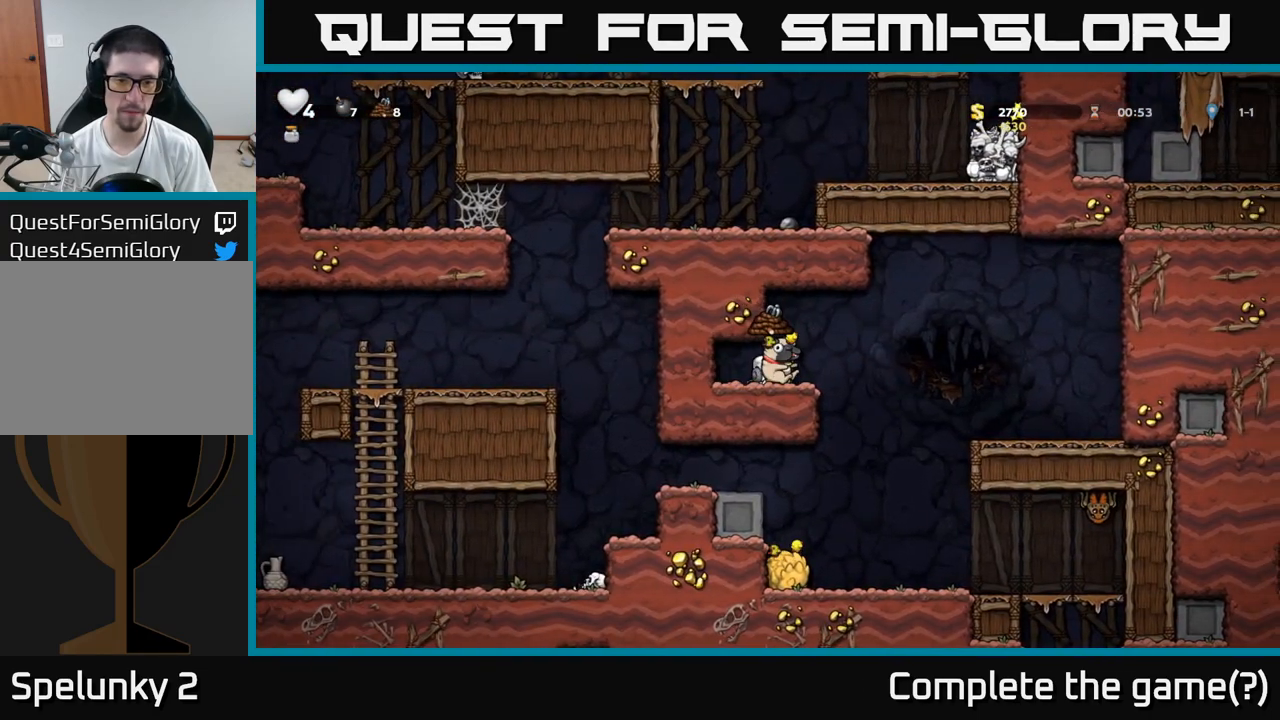
{"dt_ms": 500, "buttons": [], "left_stick": "left", "events": [[33, "left_stick", "right"], [283, "left_stick", "left"]]}
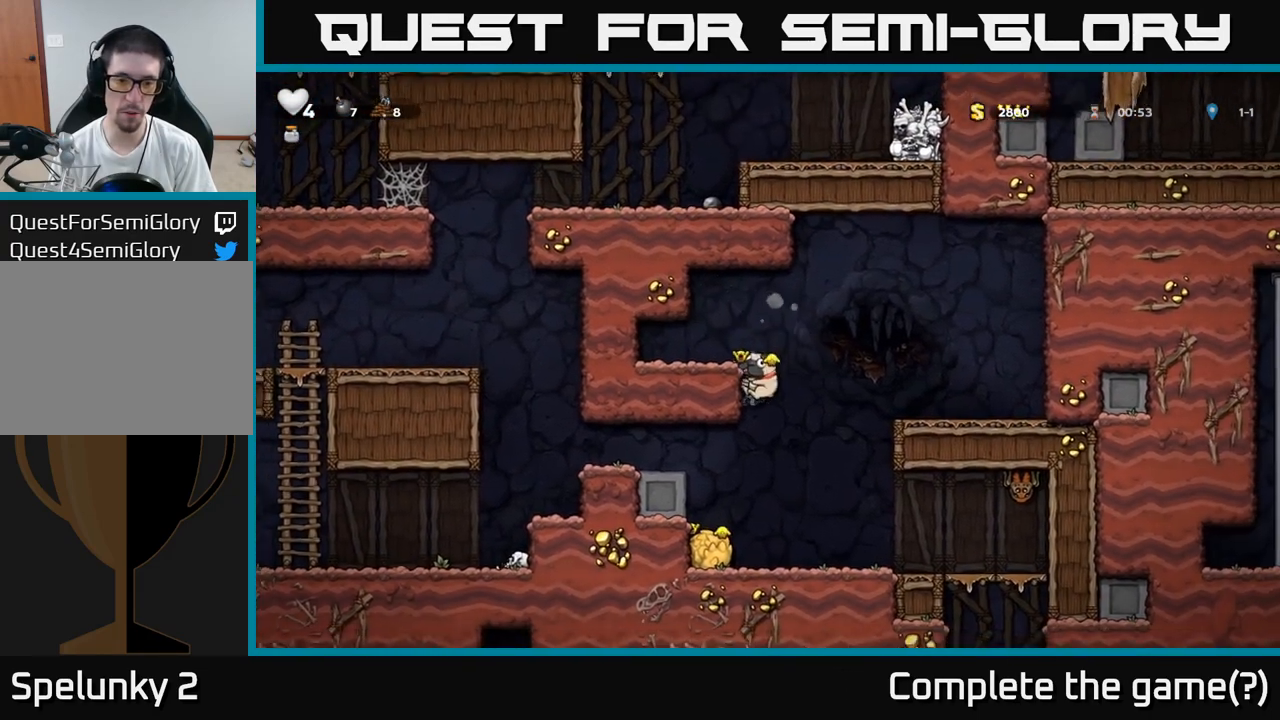
{"dt_ms": 500, "buttons": [], "left_stick": "center", "events": [[333, "left_stick", "center"]]}
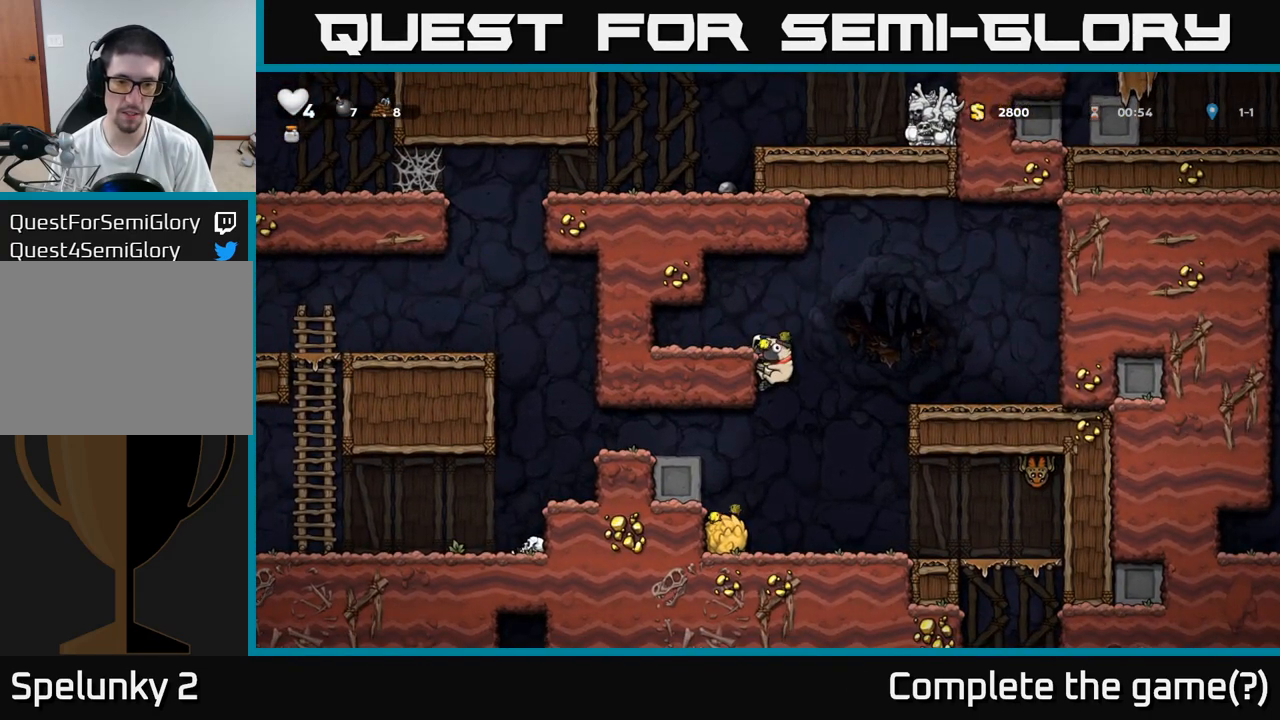
{"dt_ms": 500, "buttons": ["A"], "left_stick": "left", "events": [[333, "left_stick", "left"], [400, "A", "down"]]}
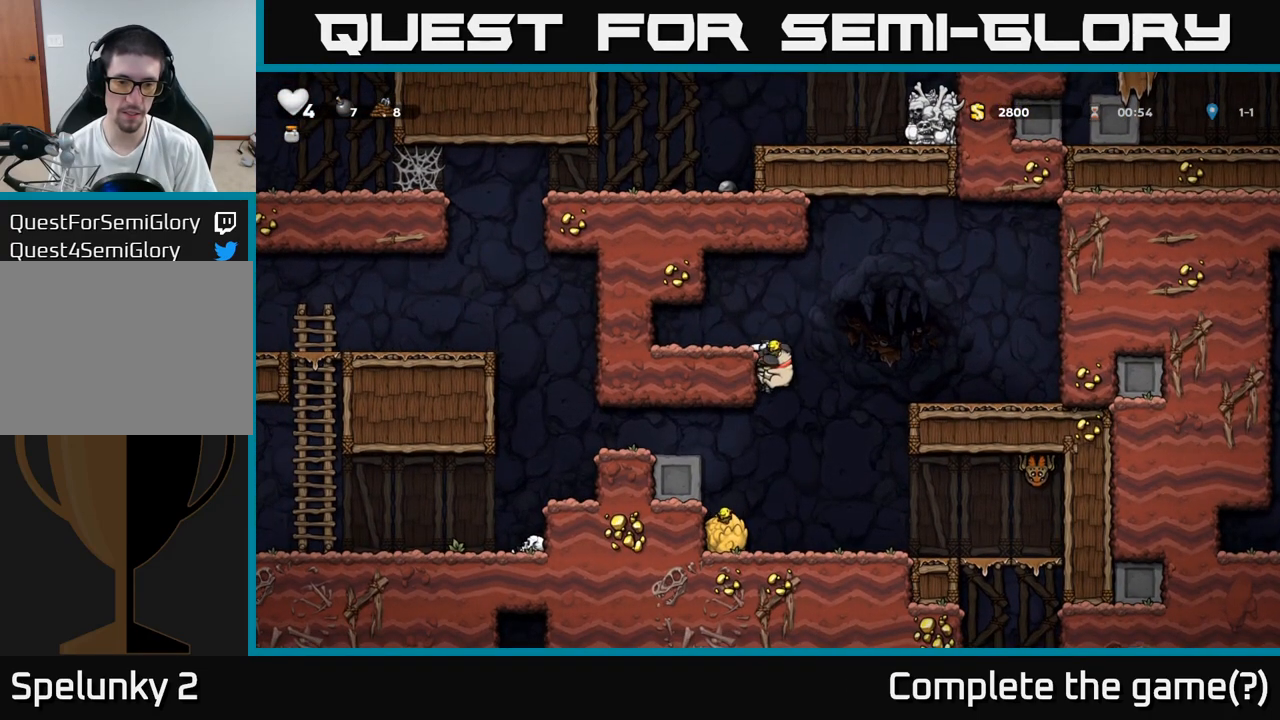
{"dt_ms": 500, "buttons": ["A"], "left_stick": "left", "events": [[17, "A", "up"], [50, "left_stick", "center"], [100, "left_stick", "left"], [400, "A", "down"]]}
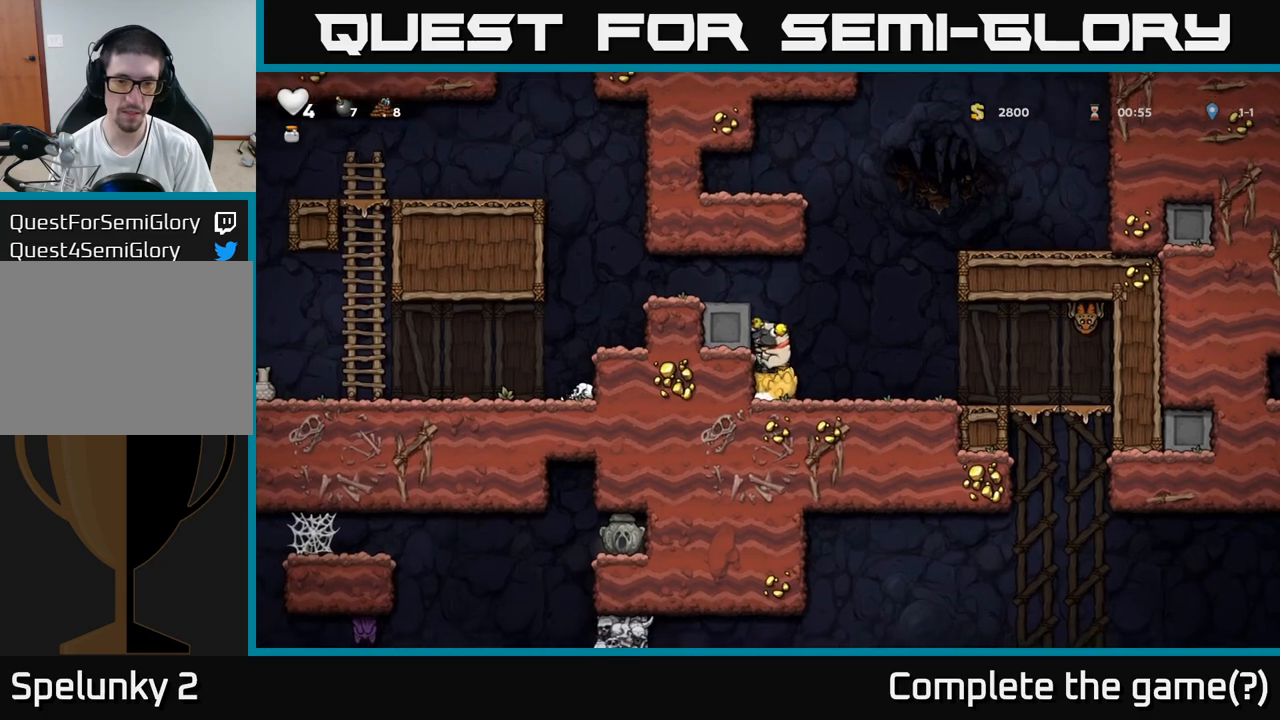
{"dt_ms": 500, "buttons": [], "left_stick": "left", "events": [[83, "A", "up"], [217, "A", "down"], [350, "A", "up"]]}
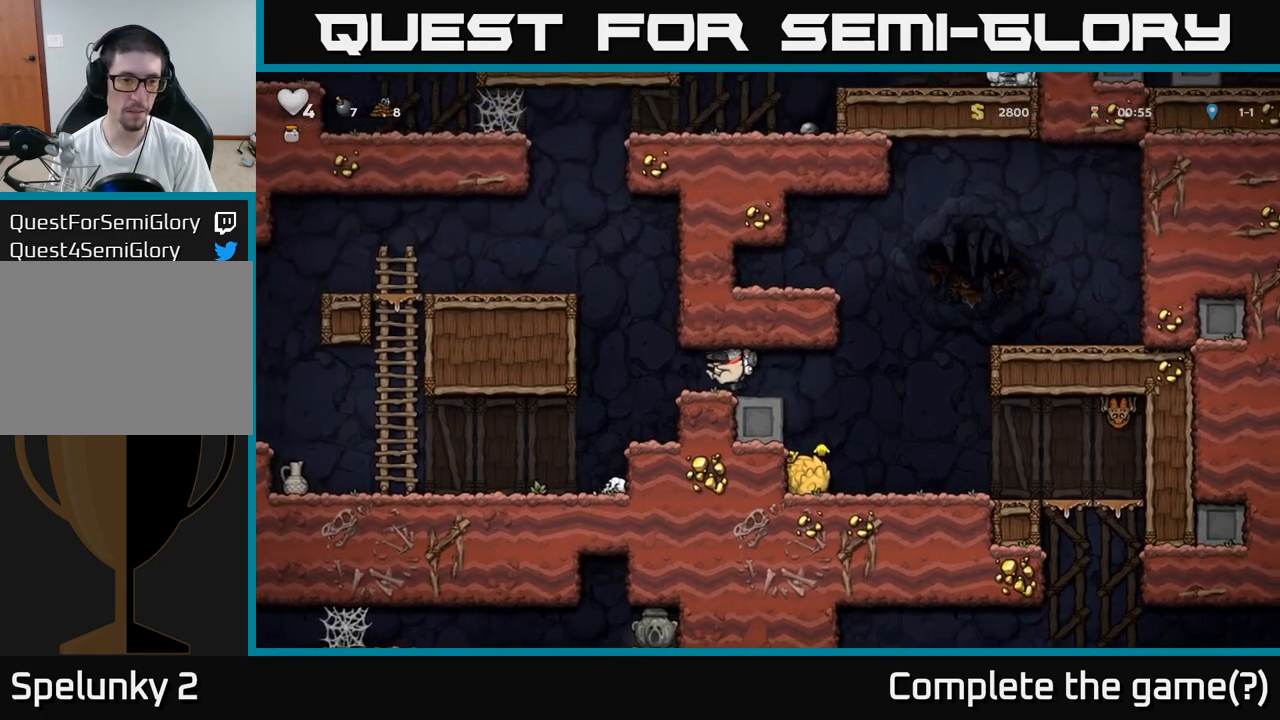
{"dt_ms": 500, "buttons": [], "left_stick": "left", "events": []}
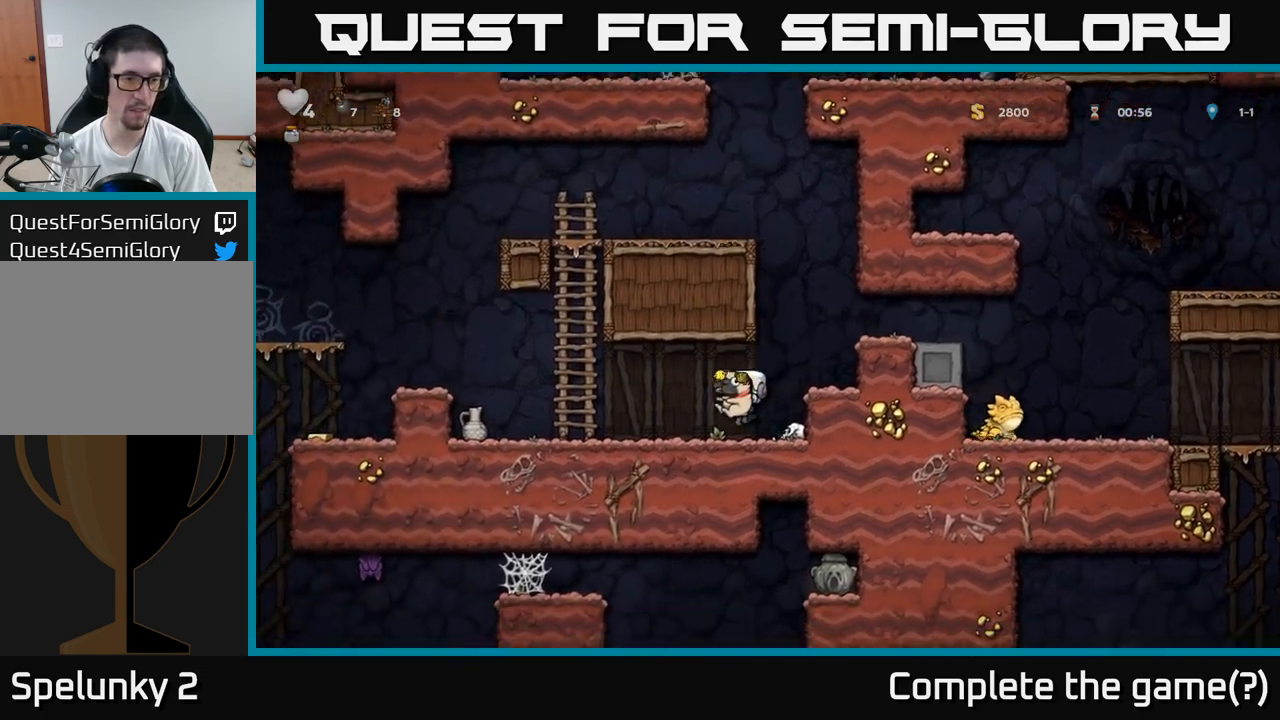
{"dt_ms": 500, "buttons": [], "left_stick": "center", "events": [[83, "X", "down"], [83, "left_stick", "center"], [167, "X", "up"]]}
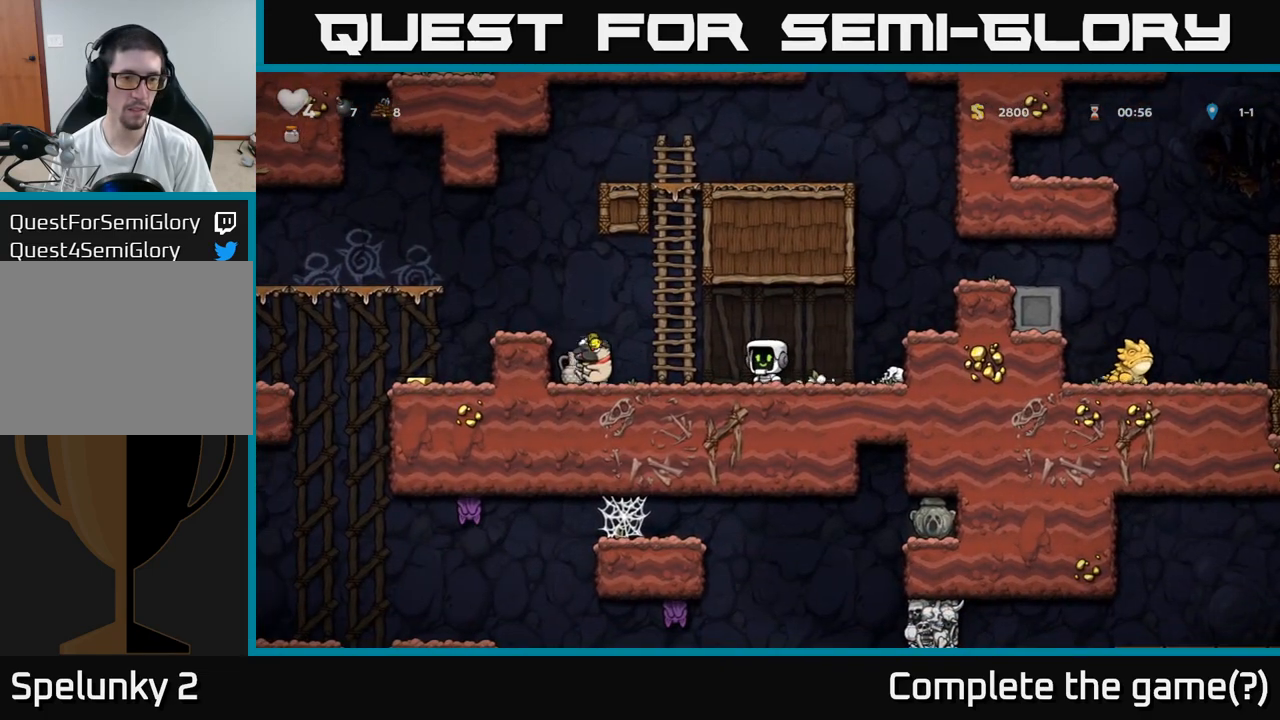
{"dt_ms": 500, "buttons": [], "left_stick": "left", "events": [[150, "left_stick", "left"]]}
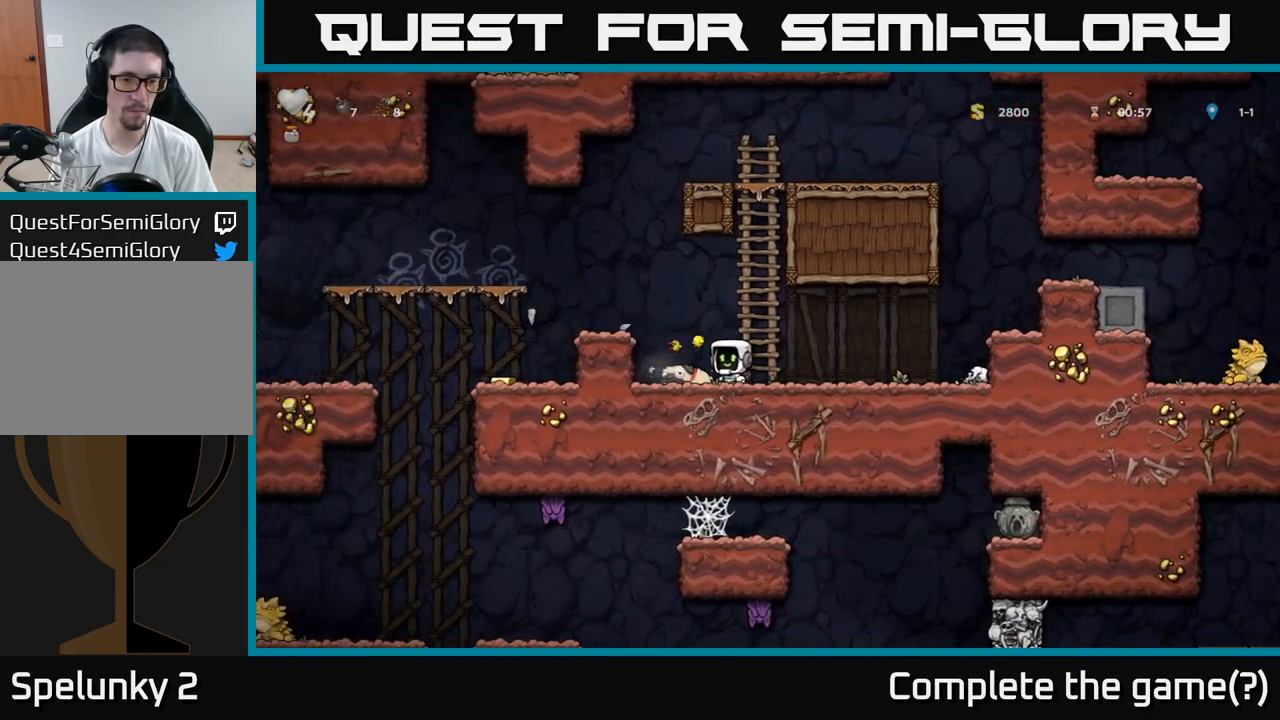
{"dt_ms": 500, "buttons": [], "left_stick": "left", "events": [[50, "left_stick", "down-left"], [100, "X", "down"], [200, "X", "up"], [200, "left_stick", "left"], [217, "A", "down"], [500, "A", "up"]]}
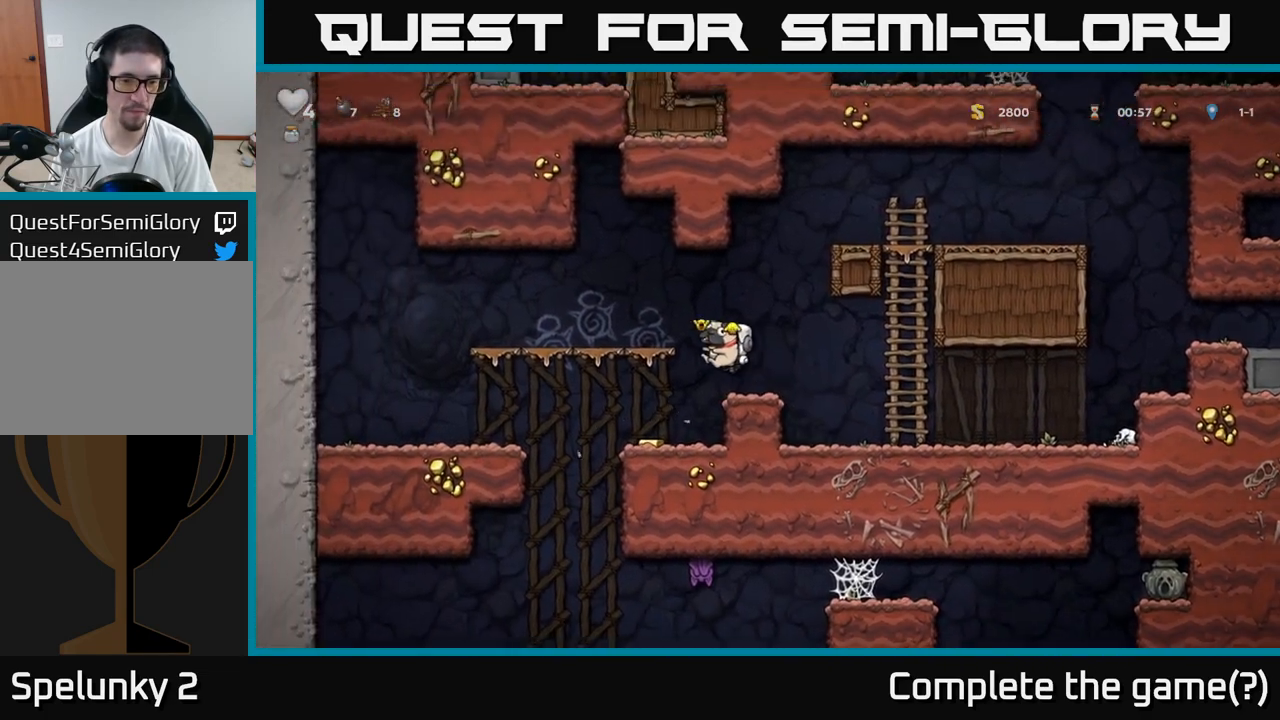
{"dt_ms": 500, "buttons": [], "left_stick": "down", "events": [[100, "left_stick", "center"], [333, "left_stick", "down"]]}